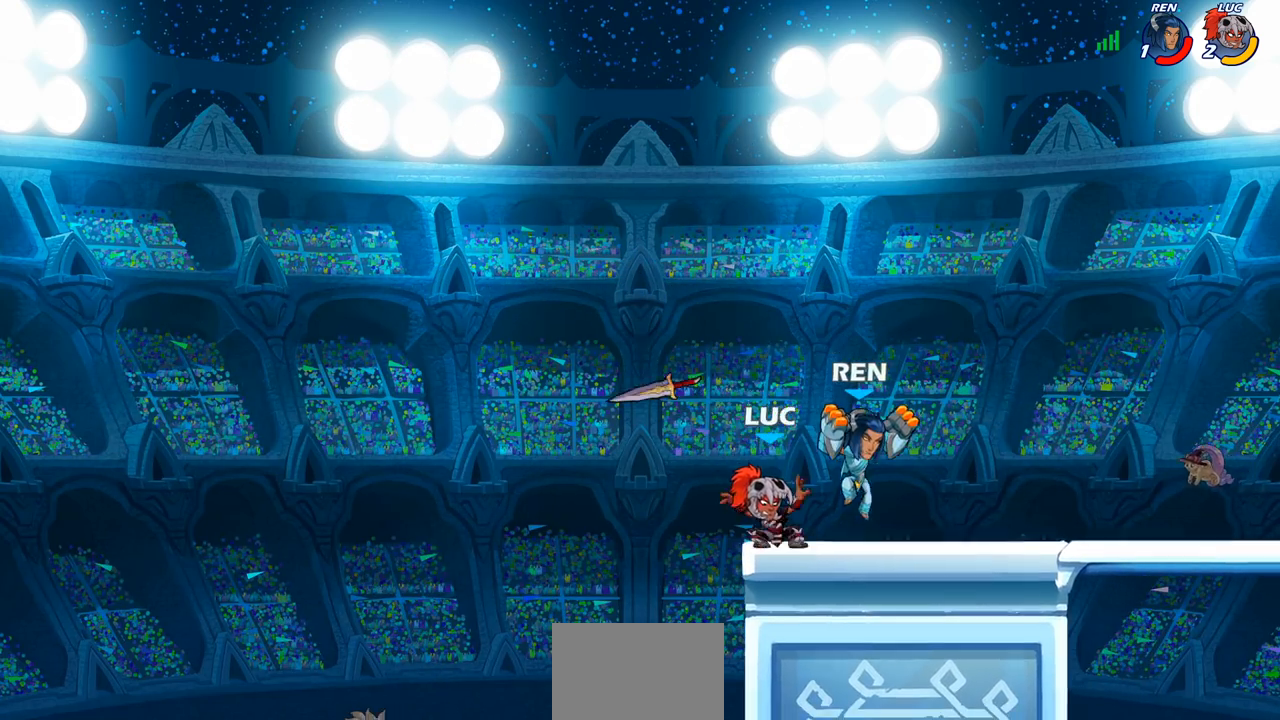
Gameplay with a controller (PlayStation layout); each line is a JSON object with the inputs held at the frame after it. "events" lists button and stick changes between this image and that frame as [ms after this image, input, new state], when the widget could be followed in between. Not read: right_stick.
{"buttons": [], "left_stick": "center", "events": []}
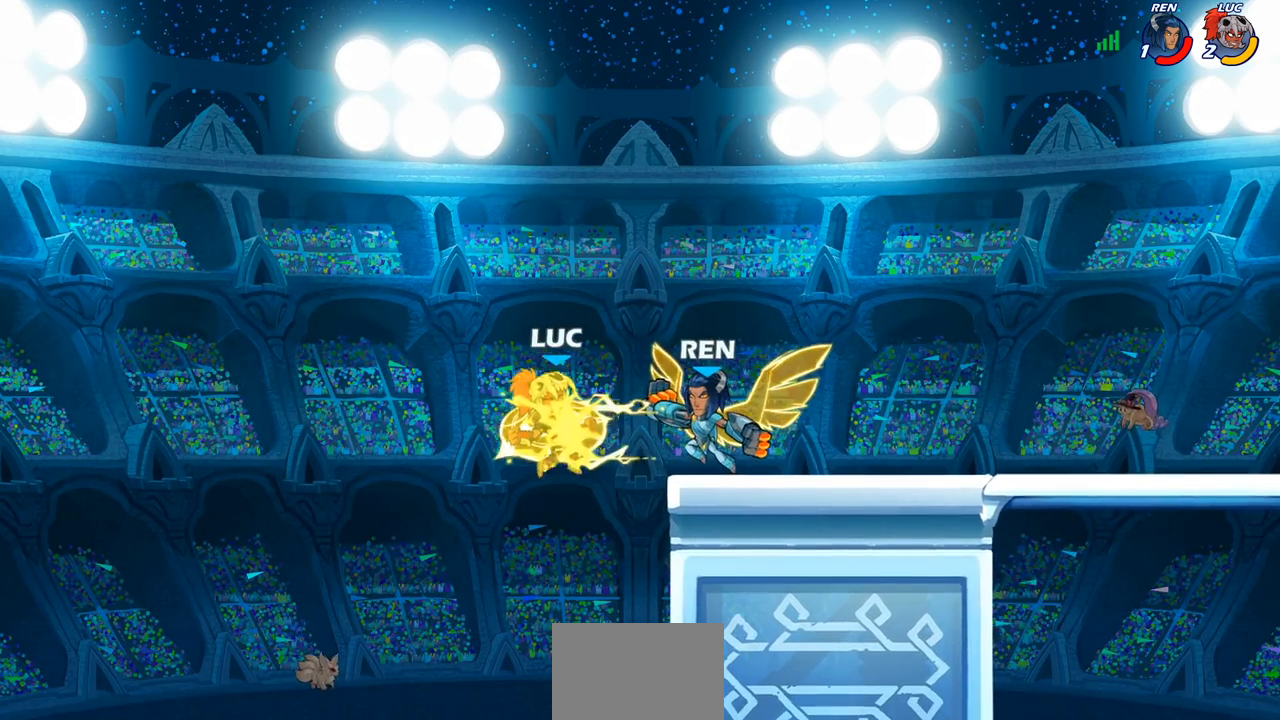
{"buttons": [], "left_stick": "center", "events": []}
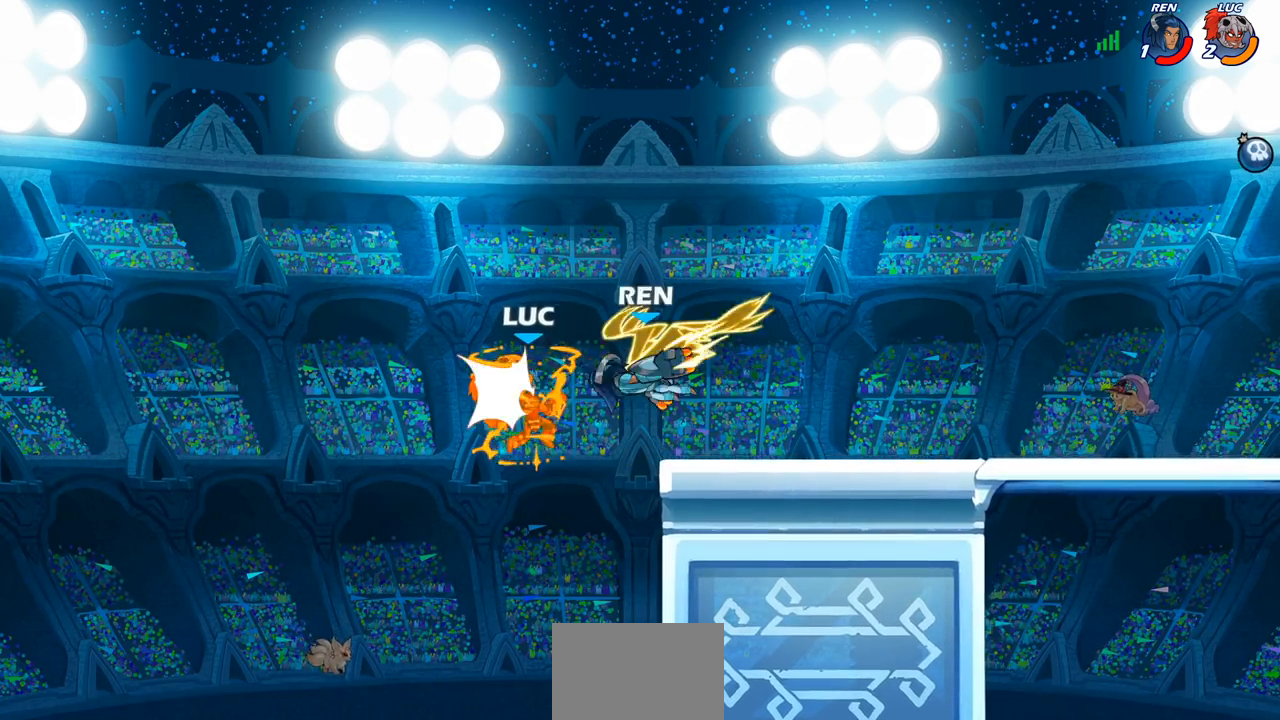
{"buttons": [], "left_stick": "right", "events": [[100, "left_stick", "right"]]}
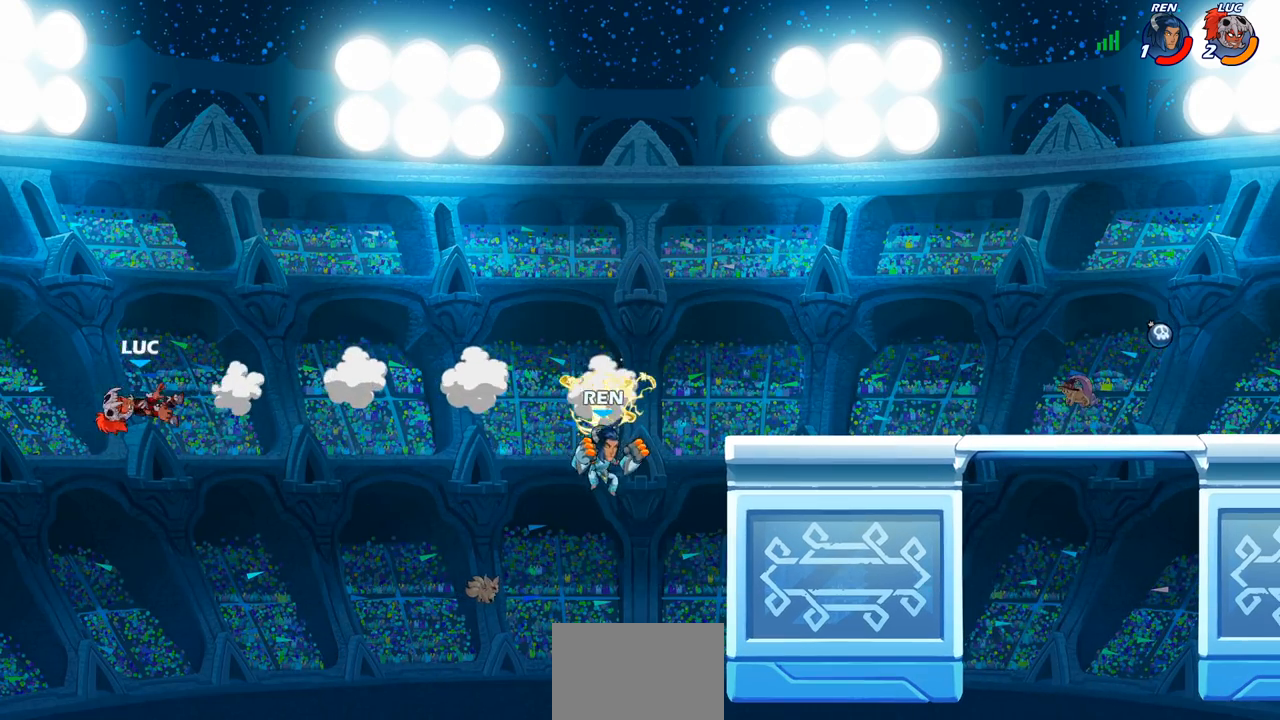
{"buttons": [], "left_stick": "right", "events": [[117, "CIRCLE", "down"], [267, "CIRCLE", "up"]]}
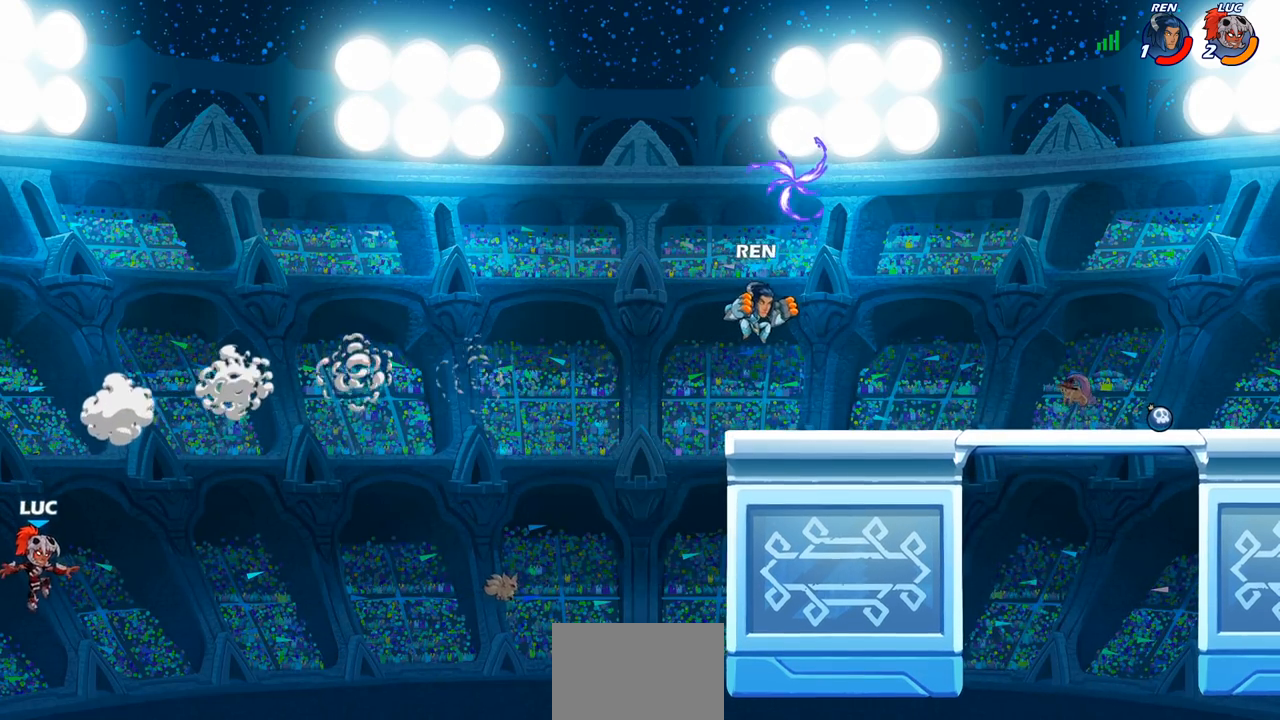
{"buttons": [], "left_stick": "right", "events": [[317, "CIRCLE", "down"], [467, "CIRCLE", "up"]]}
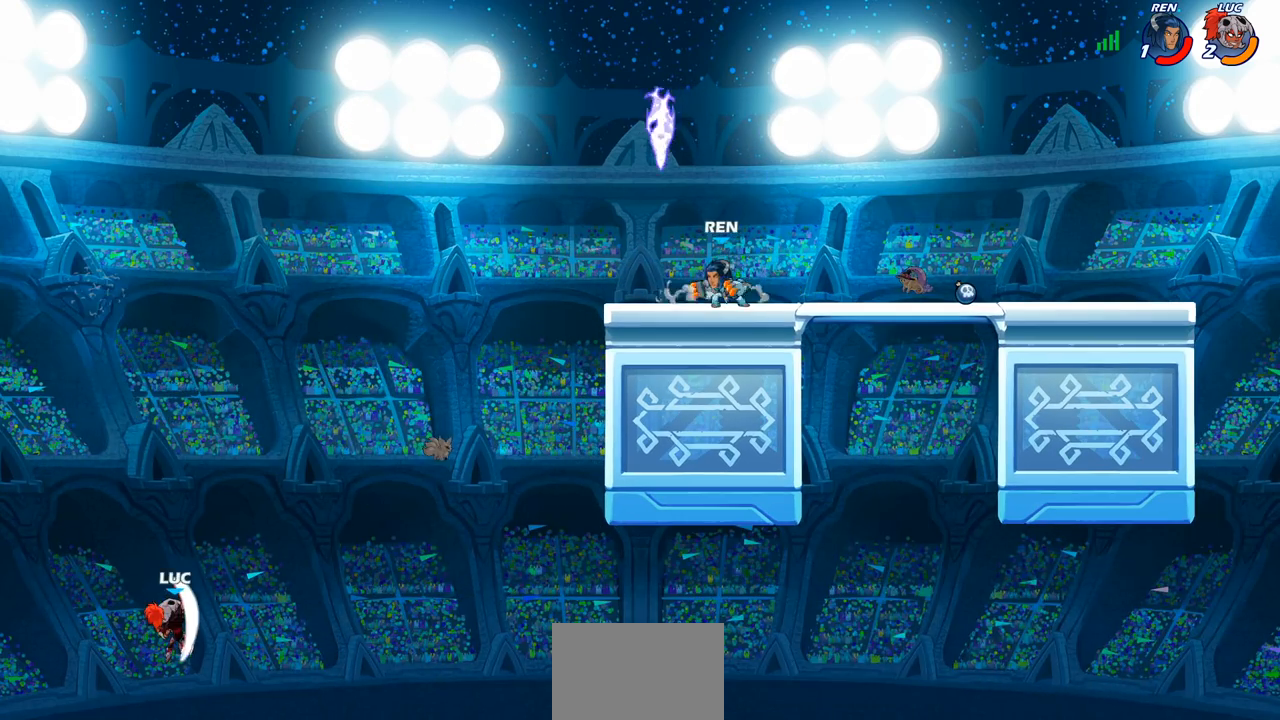
{"buttons": [], "left_stick": "right", "events": []}
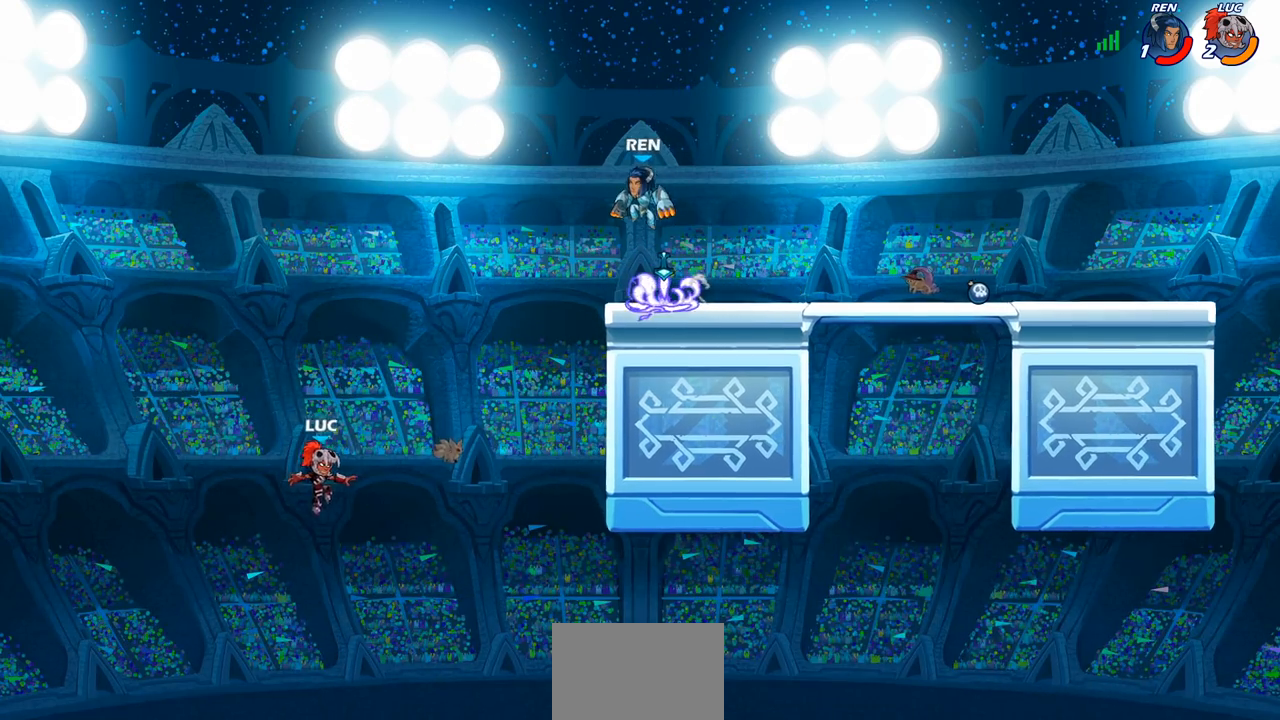
{"buttons": ["CIRCLE"], "left_stick": "right", "events": [[333, "CIRCLE", "down"]]}
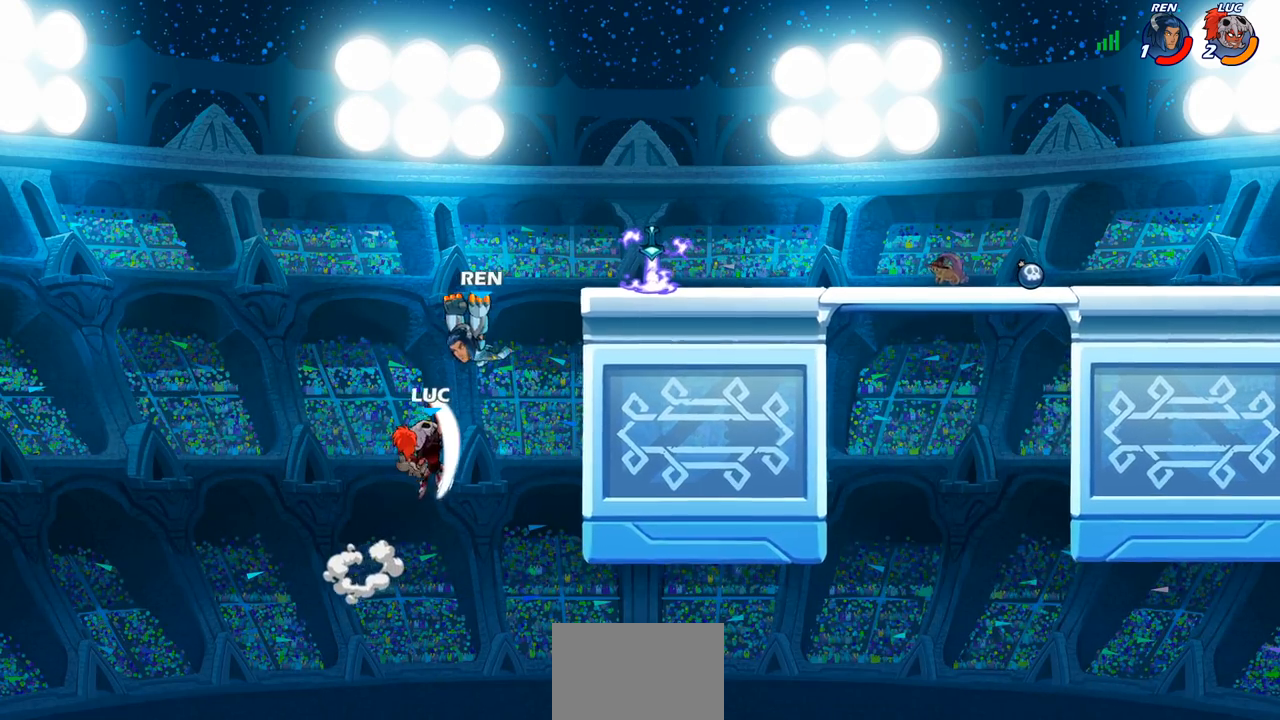
{"buttons": ["CROSS"], "left_stick": "right", "events": [[33, "CIRCLE", "up"], [467, "CROSS", "down"]]}
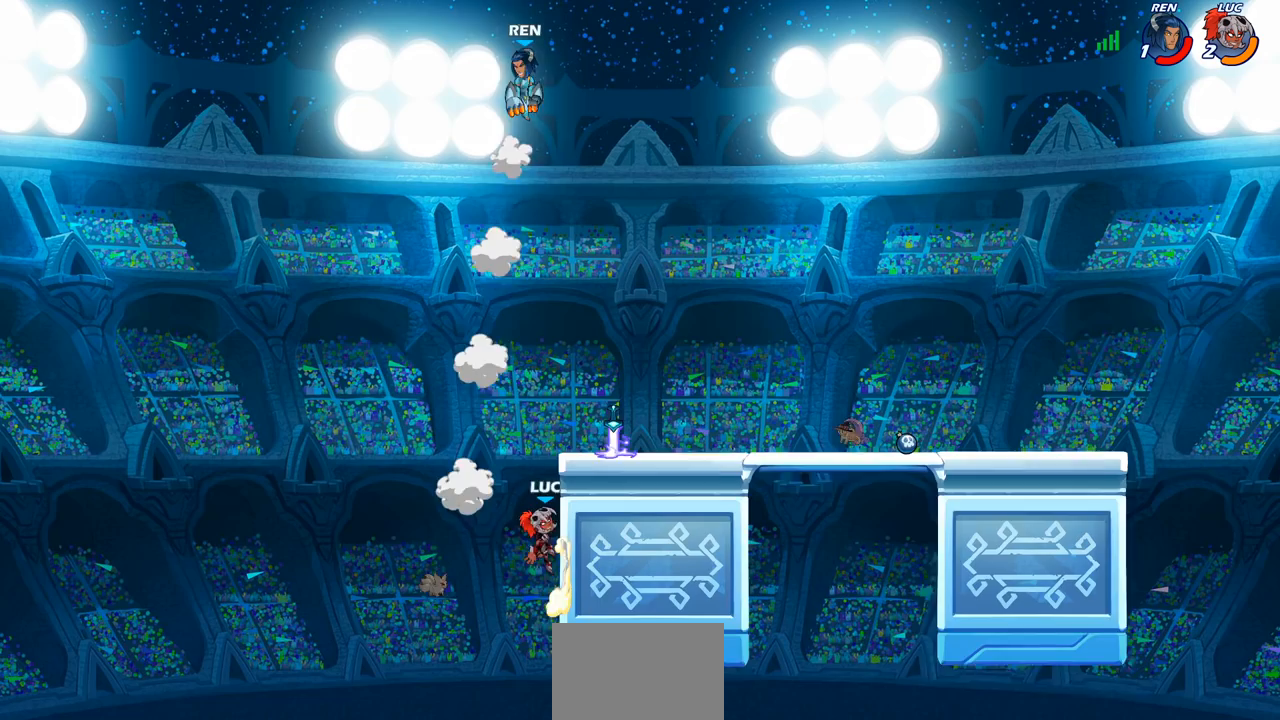
{"buttons": [], "left_stick": "down-right", "events": [[67, "CROSS", "up"], [167, "CROSS", "down"], [233, "CROSS", "up"], [367, "left_stick", "down-right"]]}
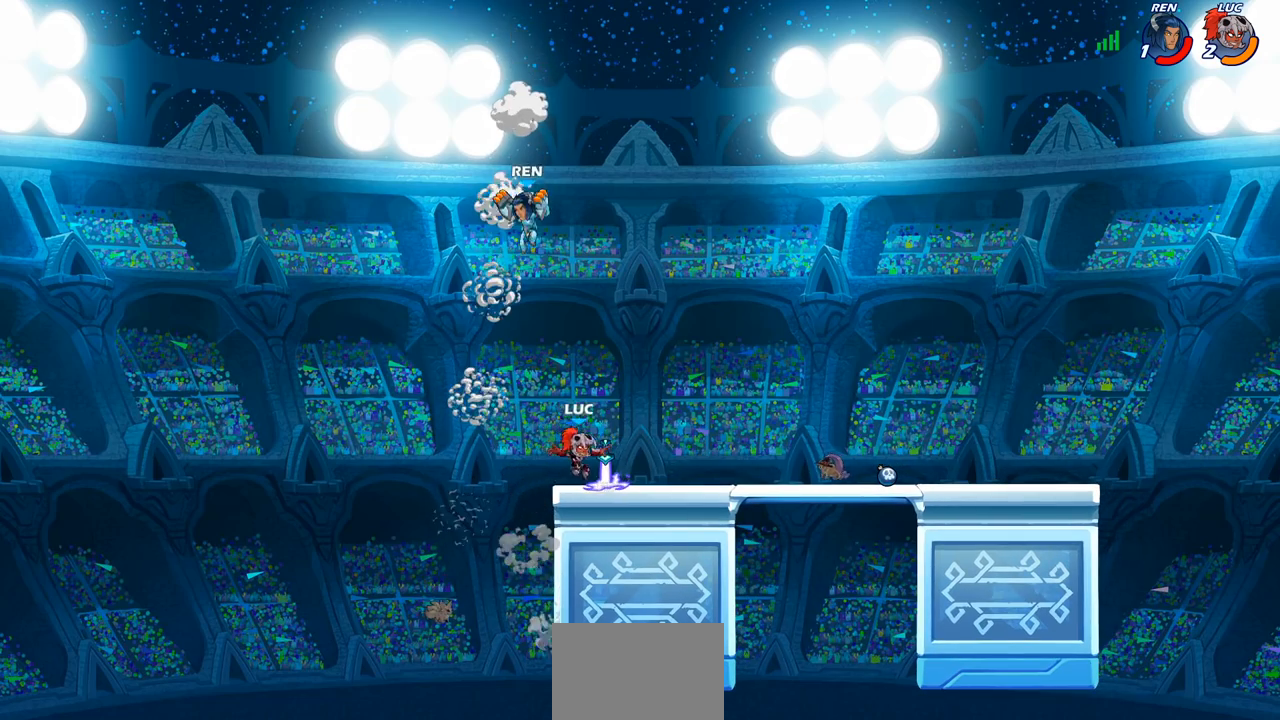
{"buttons": [], "left_stick": "center", "events": [[33, "R1", "down"], [117, "R1", "up"], [150, "left_stick", "up"], [217, "left_stick", "center"], [233, "CIRCLE", "down"], [300, "CIRCLE", "up"]]}
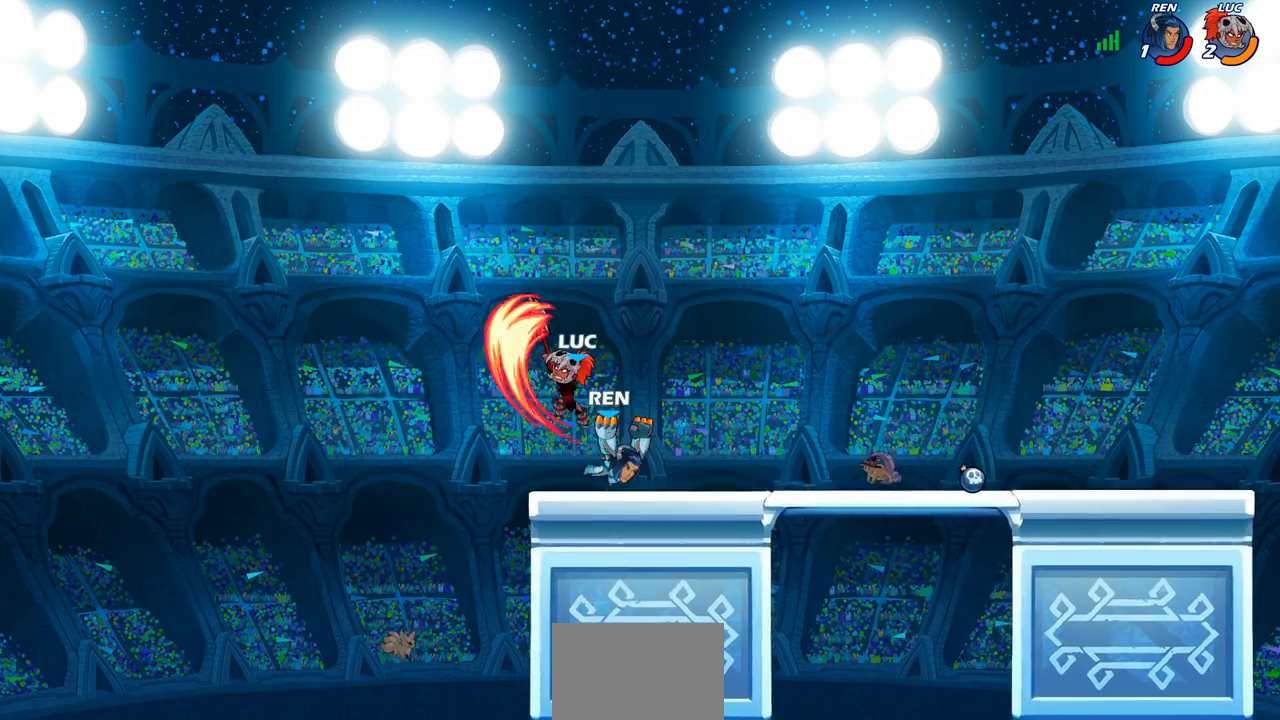
{"buttons": [], "left_stick": "left", "events": [[500, "left_stick", "left"]]}
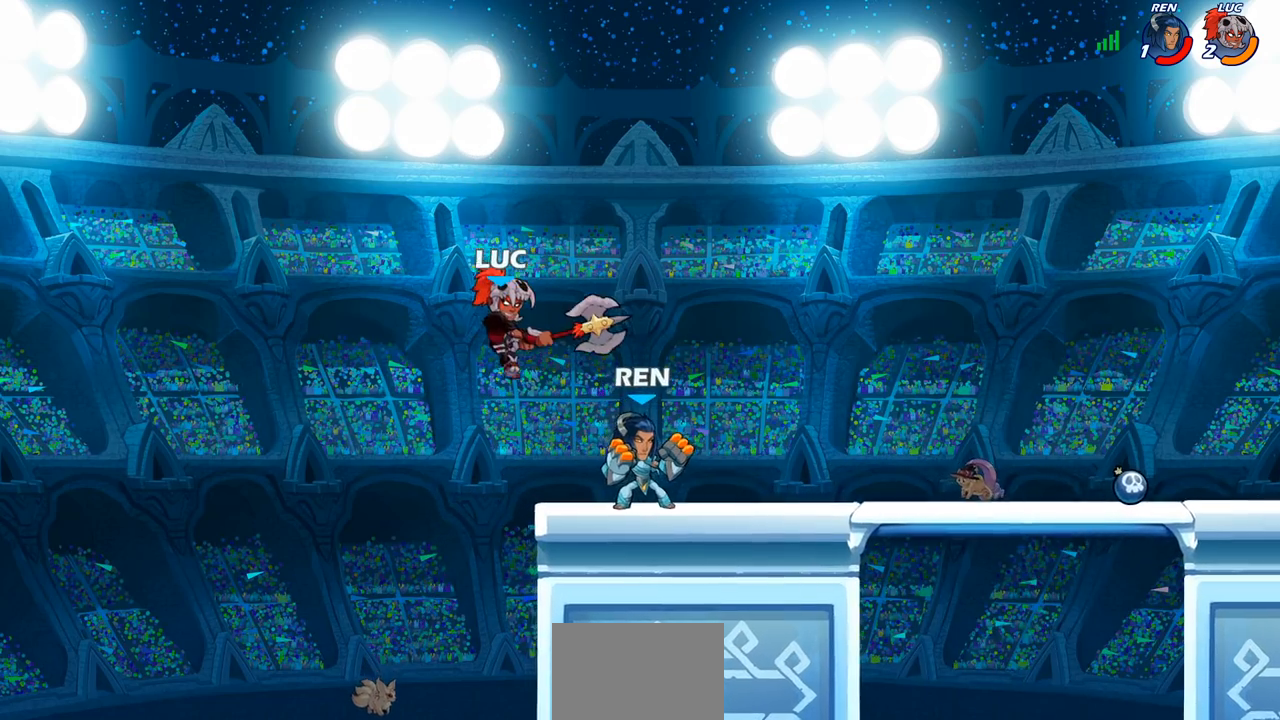
{"buttons": ["CROSS"], "left_stick": "right", "events": [[83, "left_stick", "down-left"], [417, "CROSS", "down"], [467, "left_stick", "right"]]}
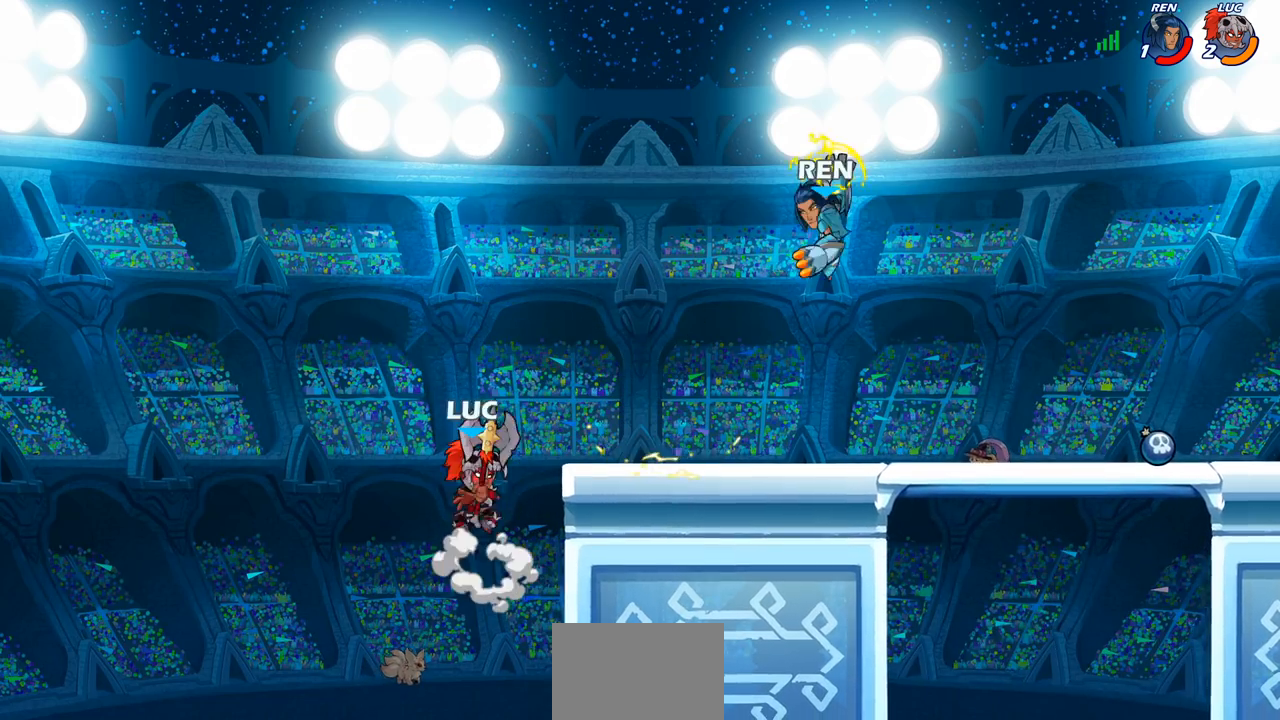
{"buttons": ["CIRCLE", "R2"], "left_stick": "down", "events": [[117, "CROSS", "up"], [300, "left_stick", "down-right"], [467, "R2", "down"], [467, "left_stick", "down"], [483, "CIRCLE", "down"]]}
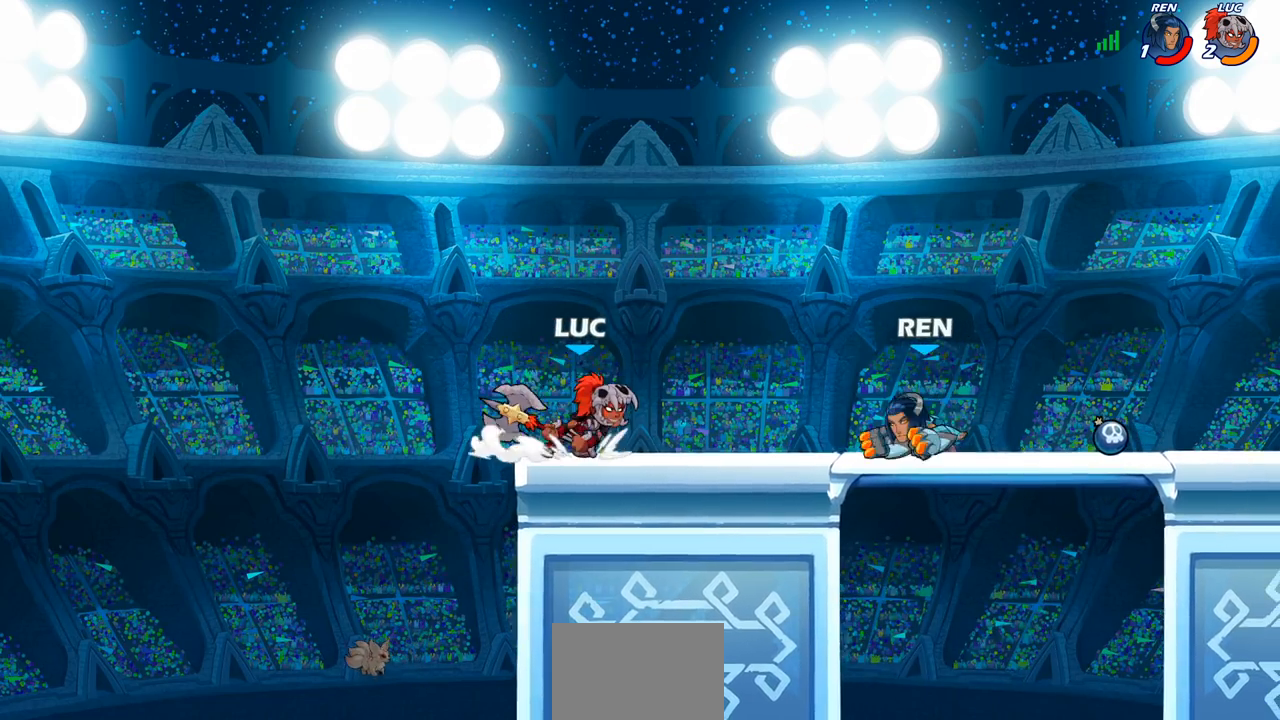
{"buttons": [], "left_stick": "center", "events": [[100, "R2", "up"], [117, "left_stick", "center"], [183, "CIRCLE", "up"]]}
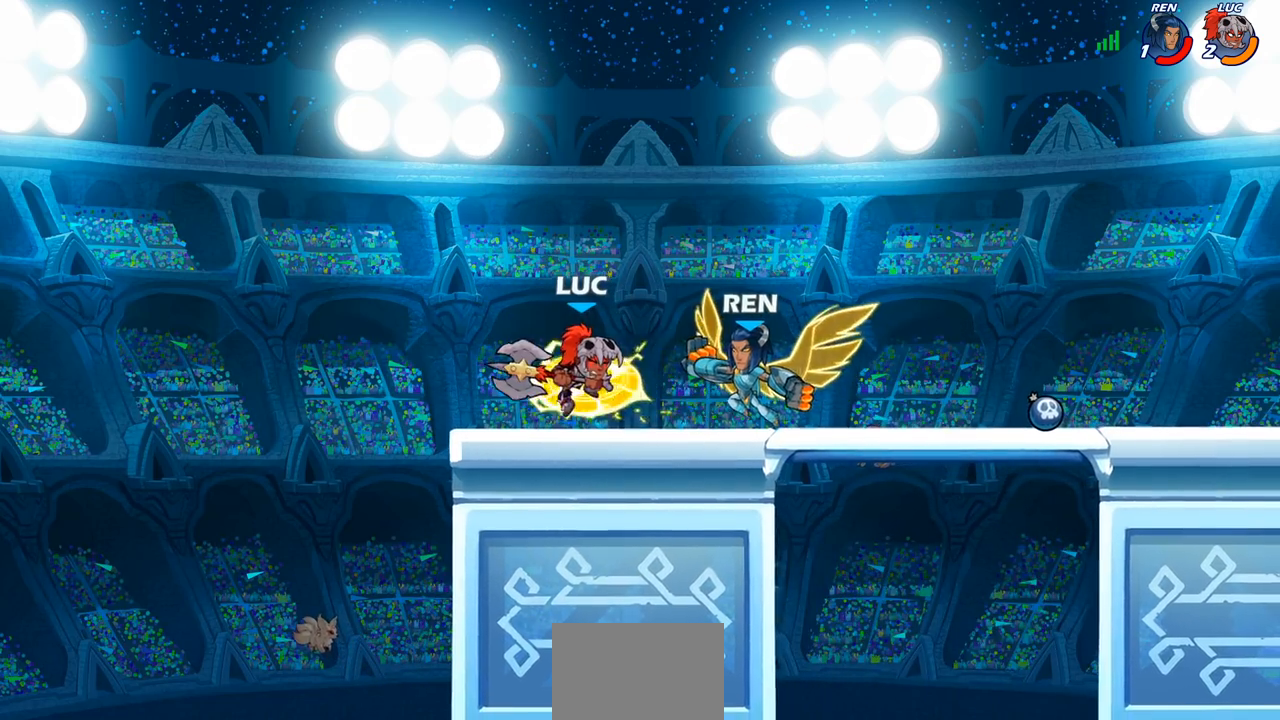
{"buttons": [], "left_stick": "right", "events": [[500, "left_stick", "right"]]}
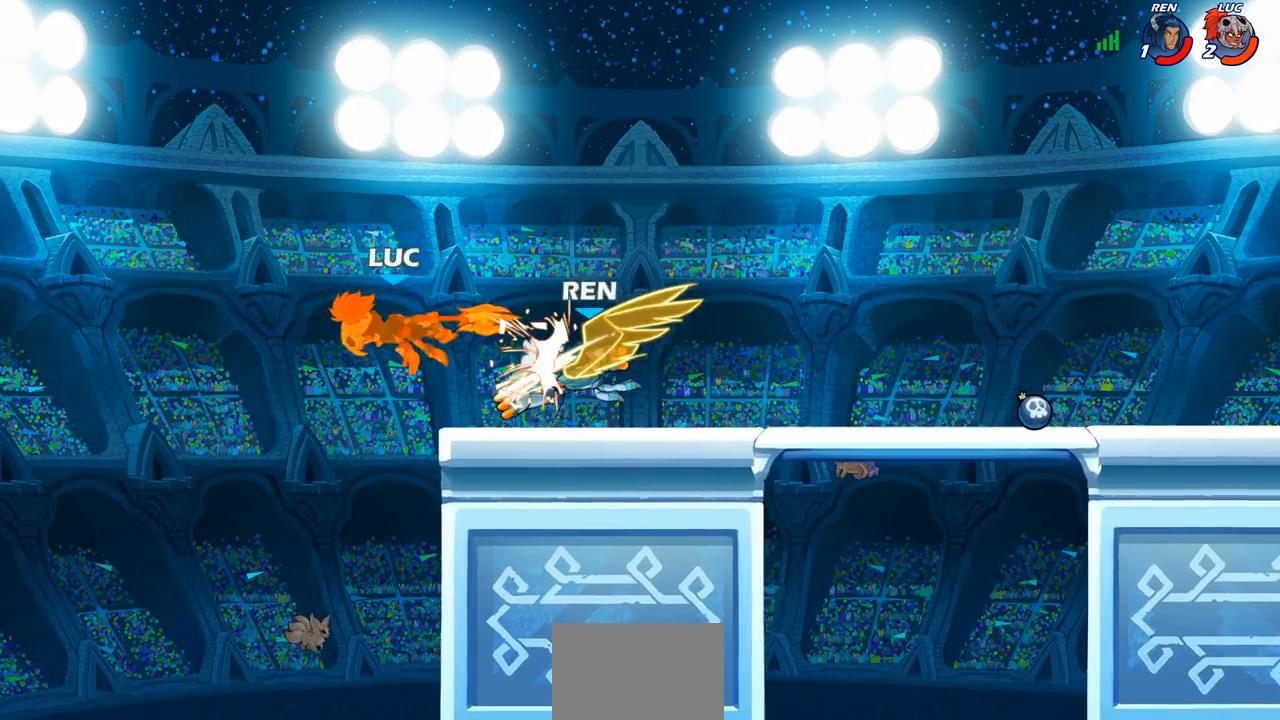
{"buttons": [], "left_stick": "right", "events": []}
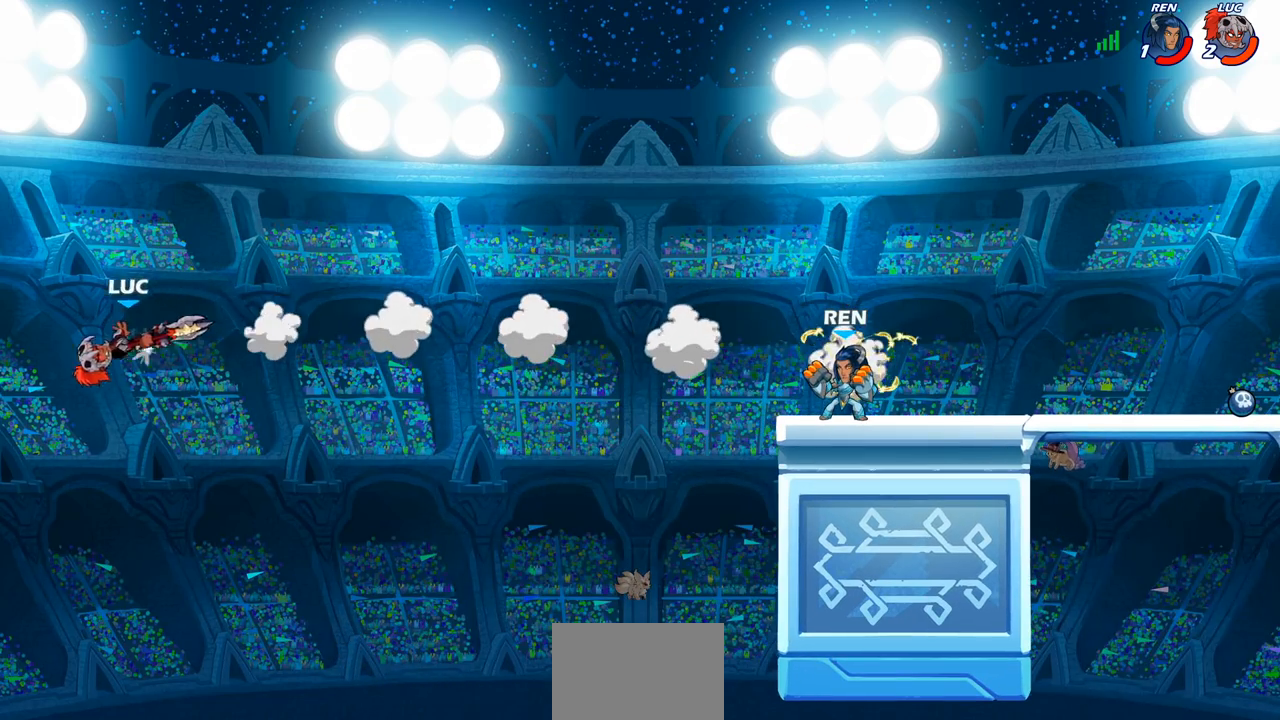
{"buttons": [], "left_stick": "right", "events": []}
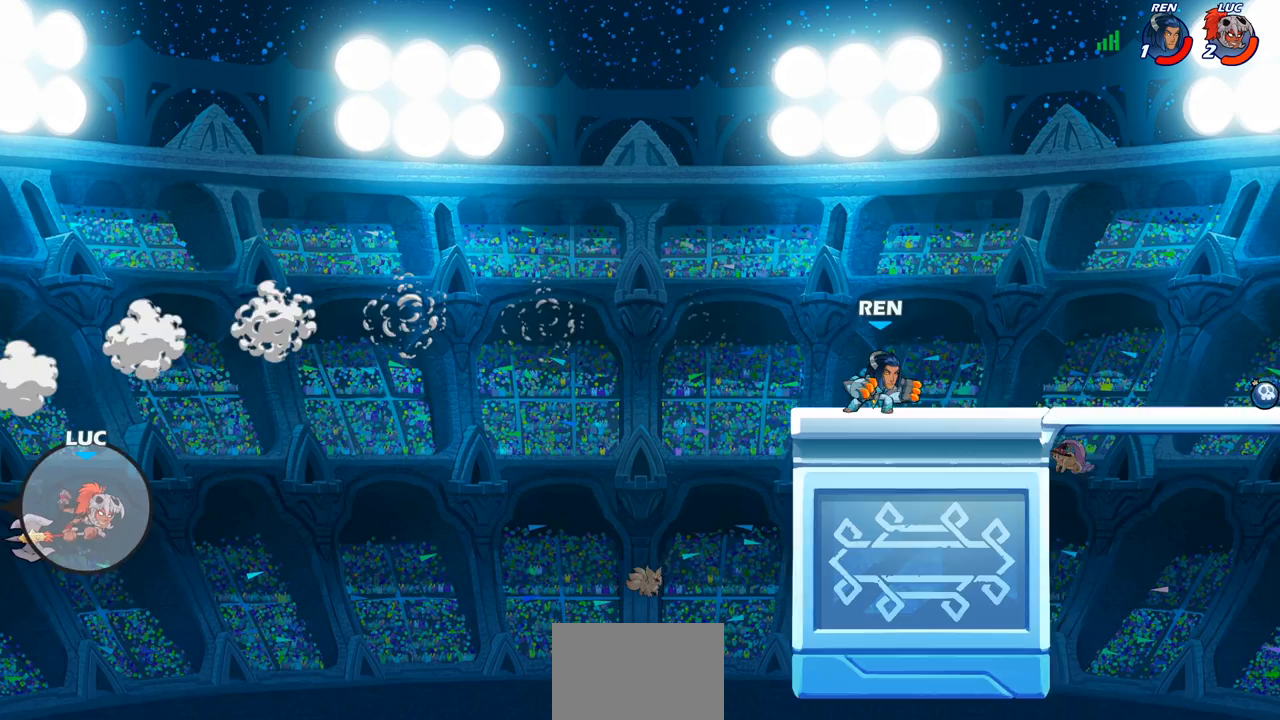
{"buttons": [], "left_stick": "right", "events": [[350, "CIRCLE", "down"], [433, "CIRCLE", "up"]]}
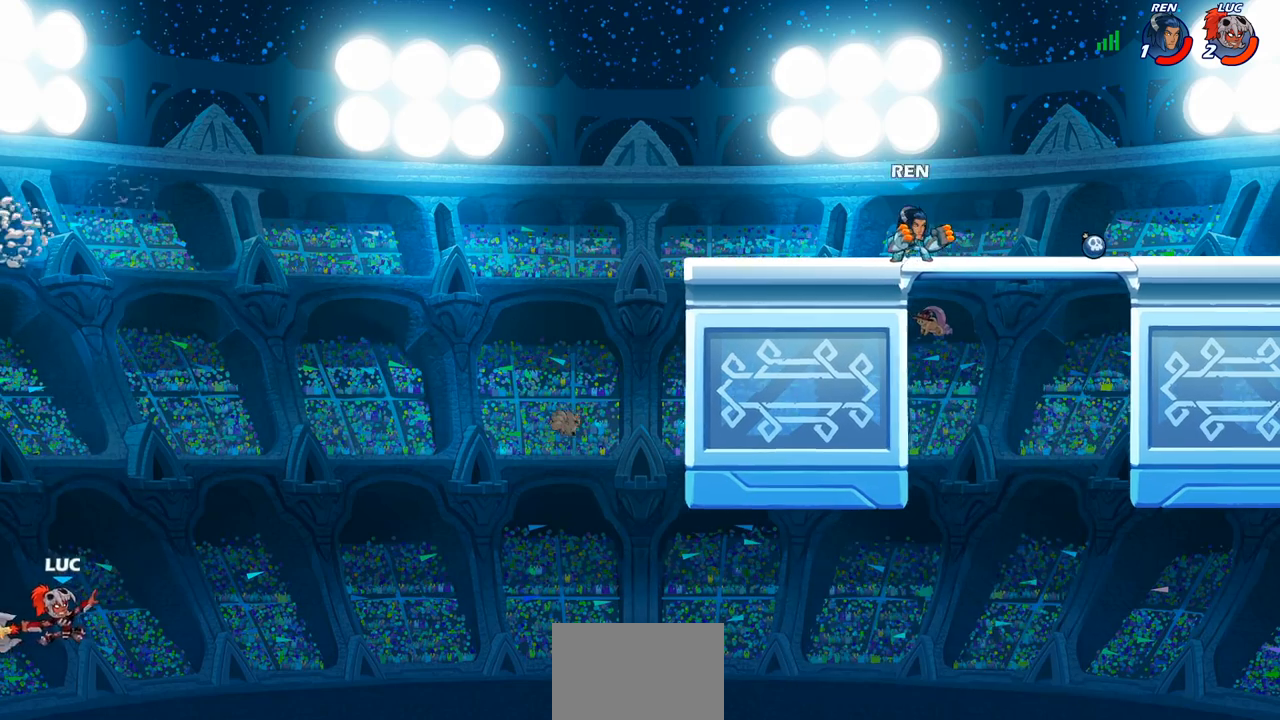
{"buttons": [], "left_stick": "right", "events": []}
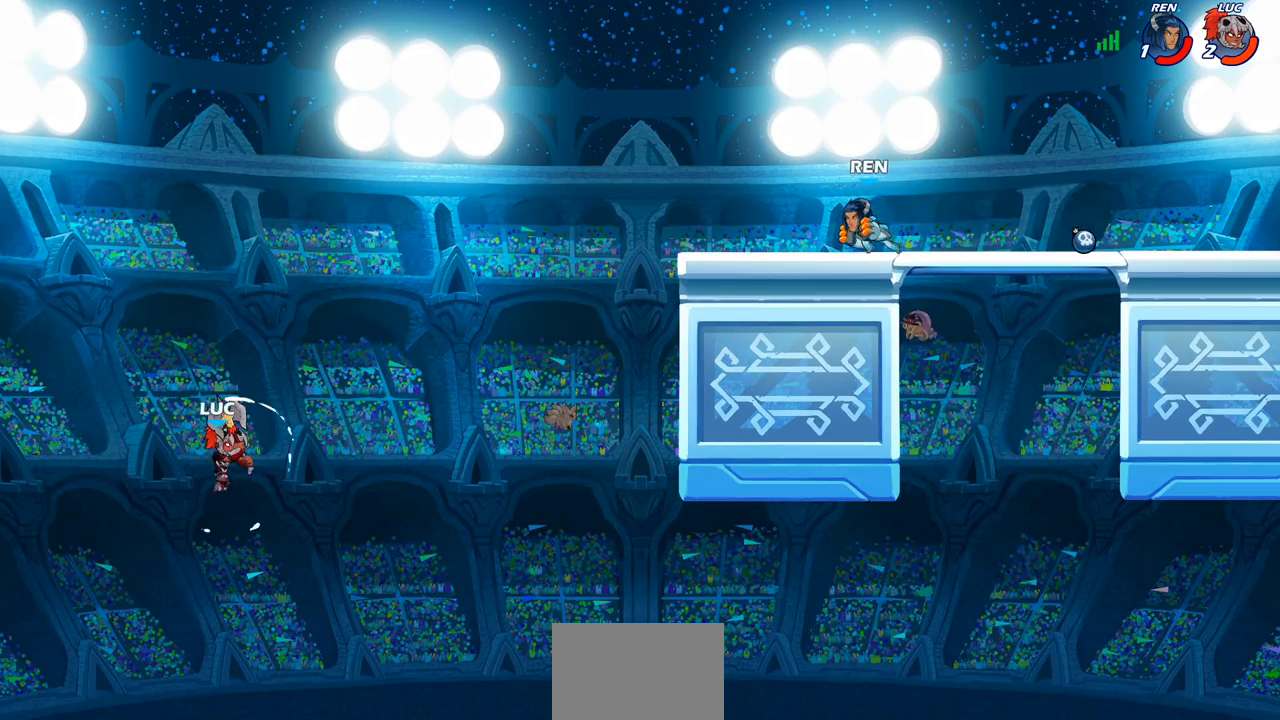
{"buttons": [], "left_stick": "right", "events": [[200, "CROSS", "down"], [383, "CROSS", "up"]]}
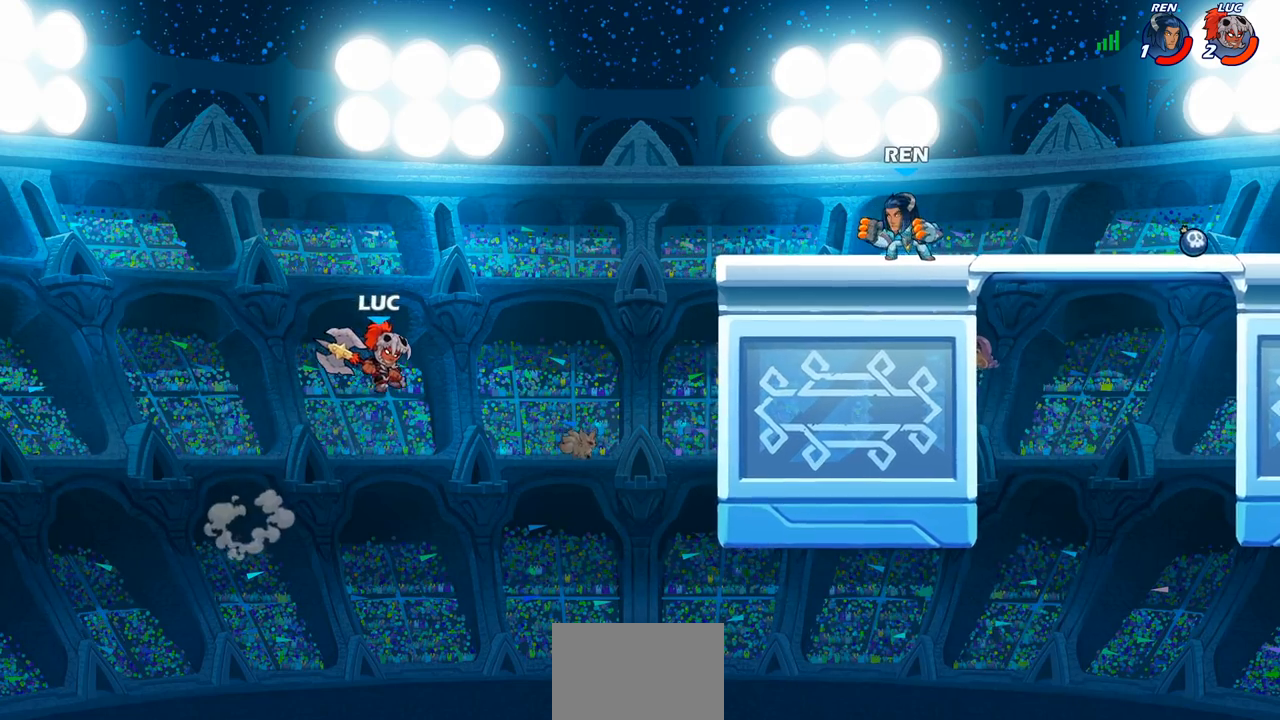
{"buttons": [], "left_stick": "right", "events": []}
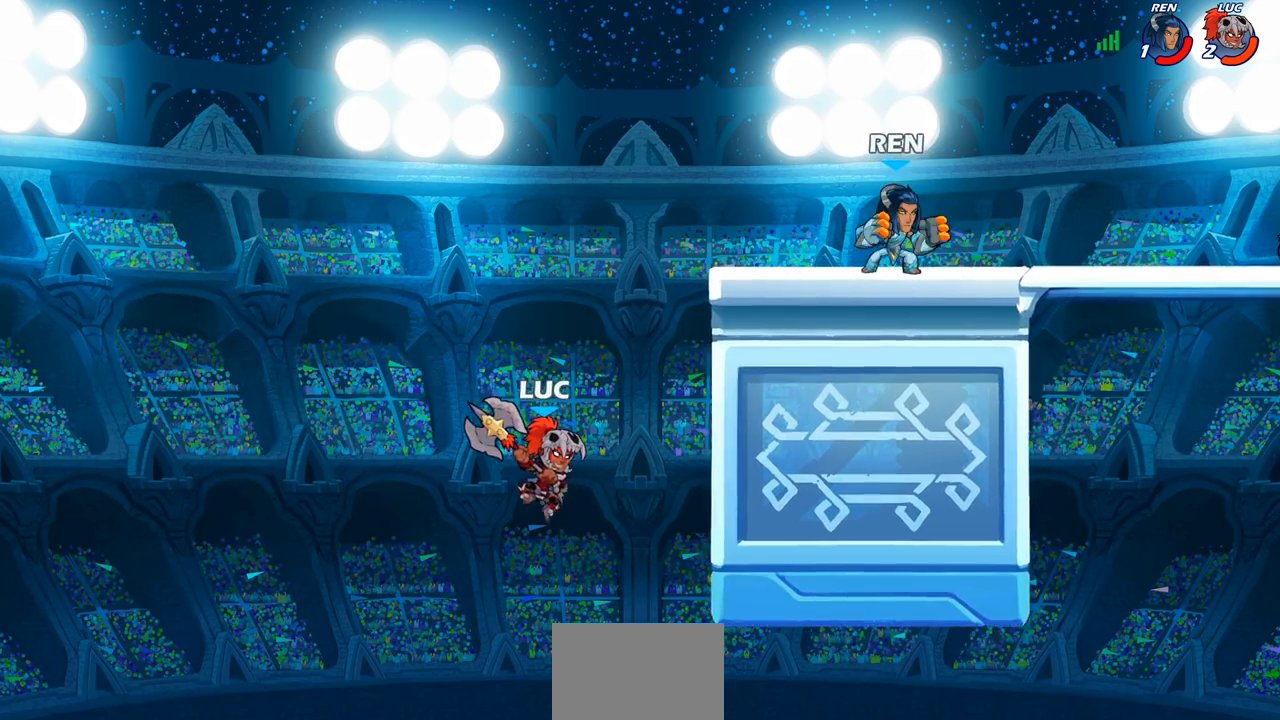
{"buttons": [], "left_stick": "up-left", "events": [[150, "CROSS", "down"], [350, "CROSS", "up"], [467, "left_stick", "up-left"]]}
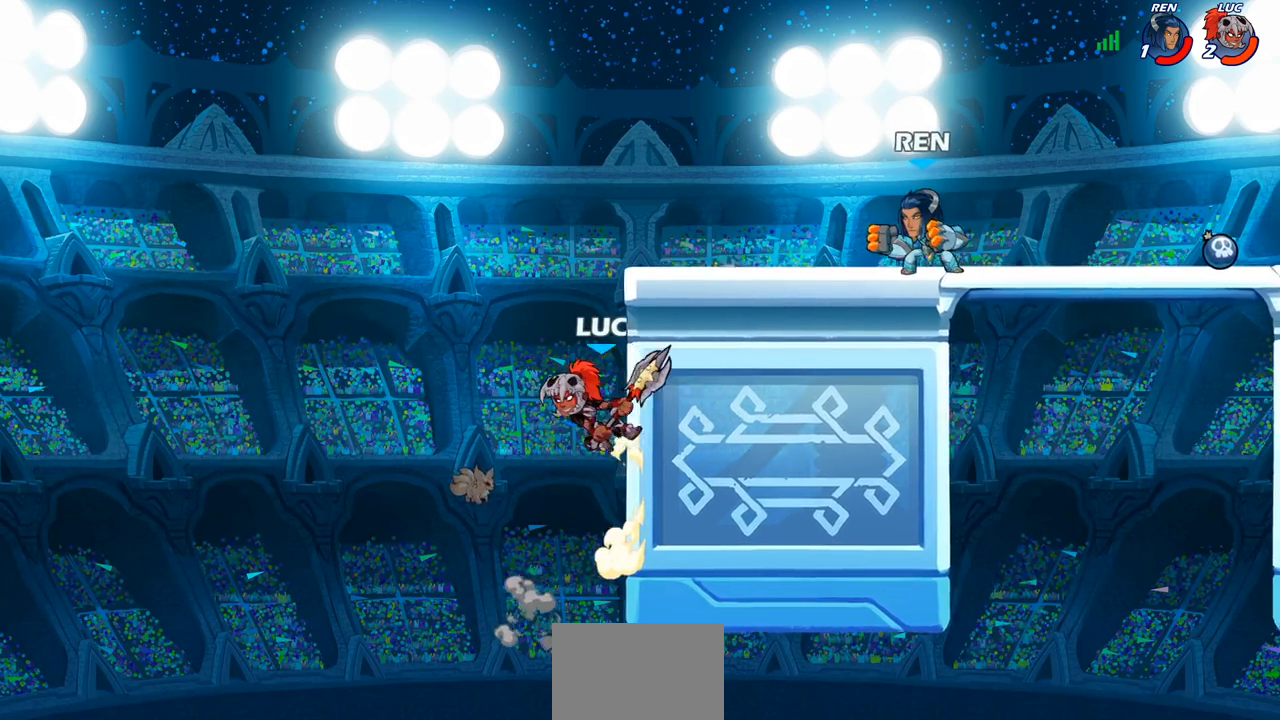
{"buttons": [], "left_stick": "up-right", "events": [[417, "left_stick", "up-right"]]}
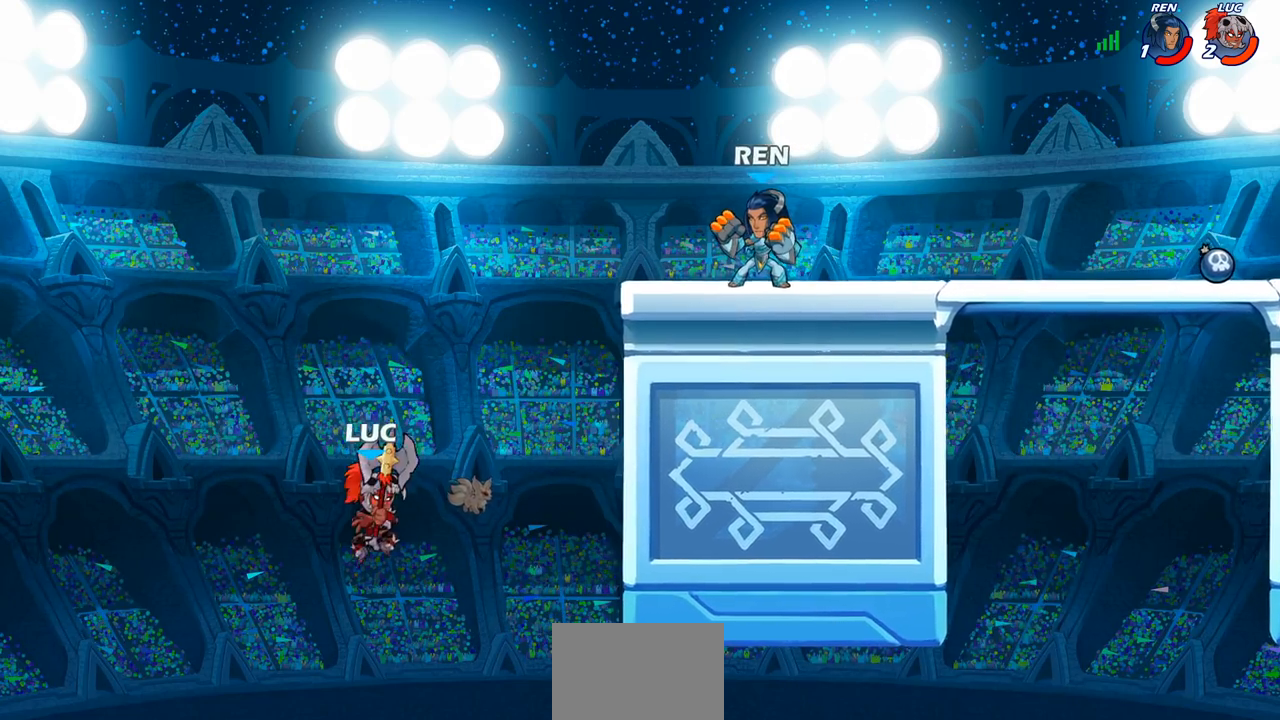
{"buttons": [], "left_stick": "right", "events": [[67, "left_stick", "right"], [267, "CROSS", "down"], [483, "CROSS", "up"]]}
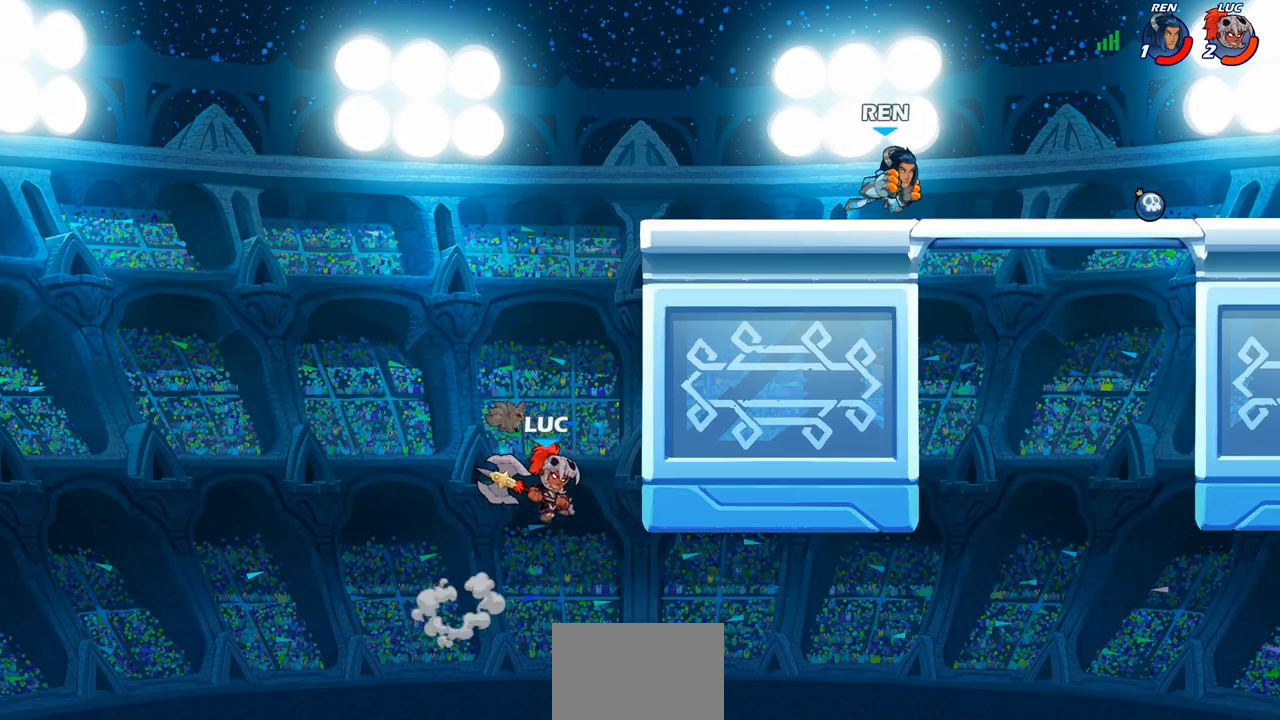
{"buttons": ["CROSS"], "left_stick": "up-right", "events": [[50, "CROSS", "down"], [267, "CROSS", "up"], [350, "left_stick", "up"], [467, "CROSS", "down"], [483, "left_stick", "up-right"]]}
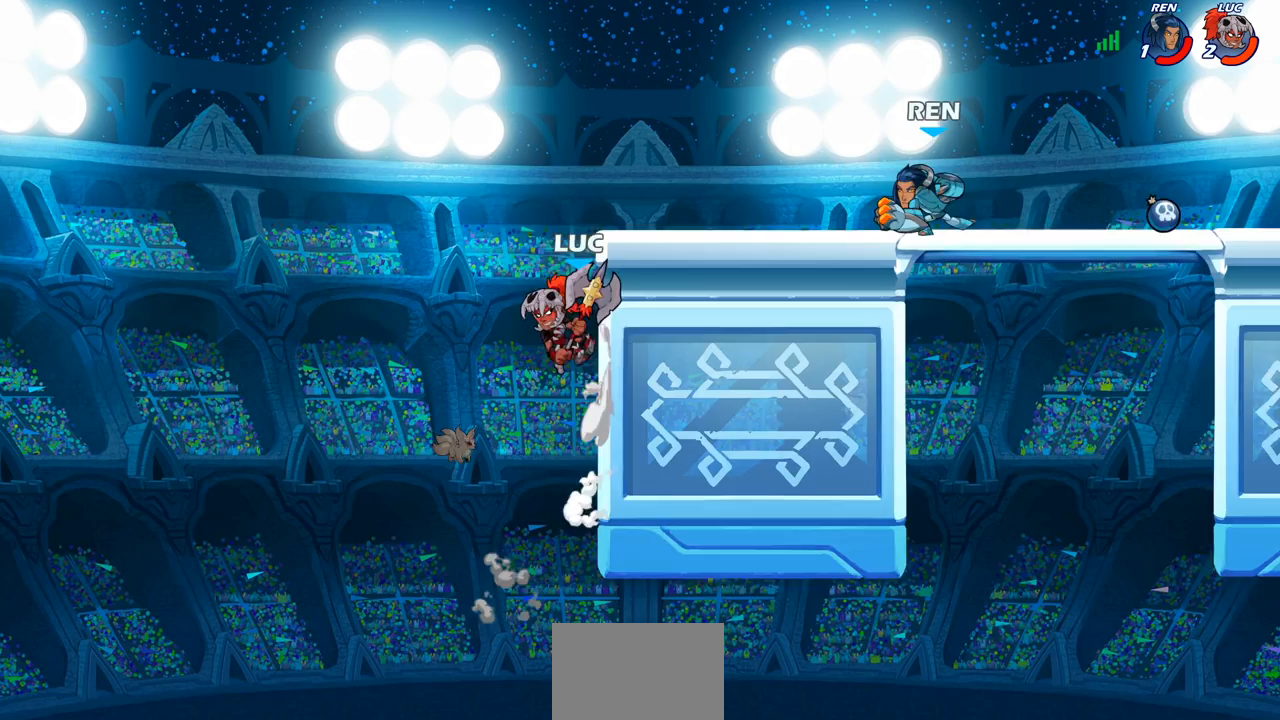
{"buttons": [], "left_stick": "up-right", "events": [[83, "CROSS", "up"], [300, "CROSS", "down"], [433, "CROSS", "up"]]}
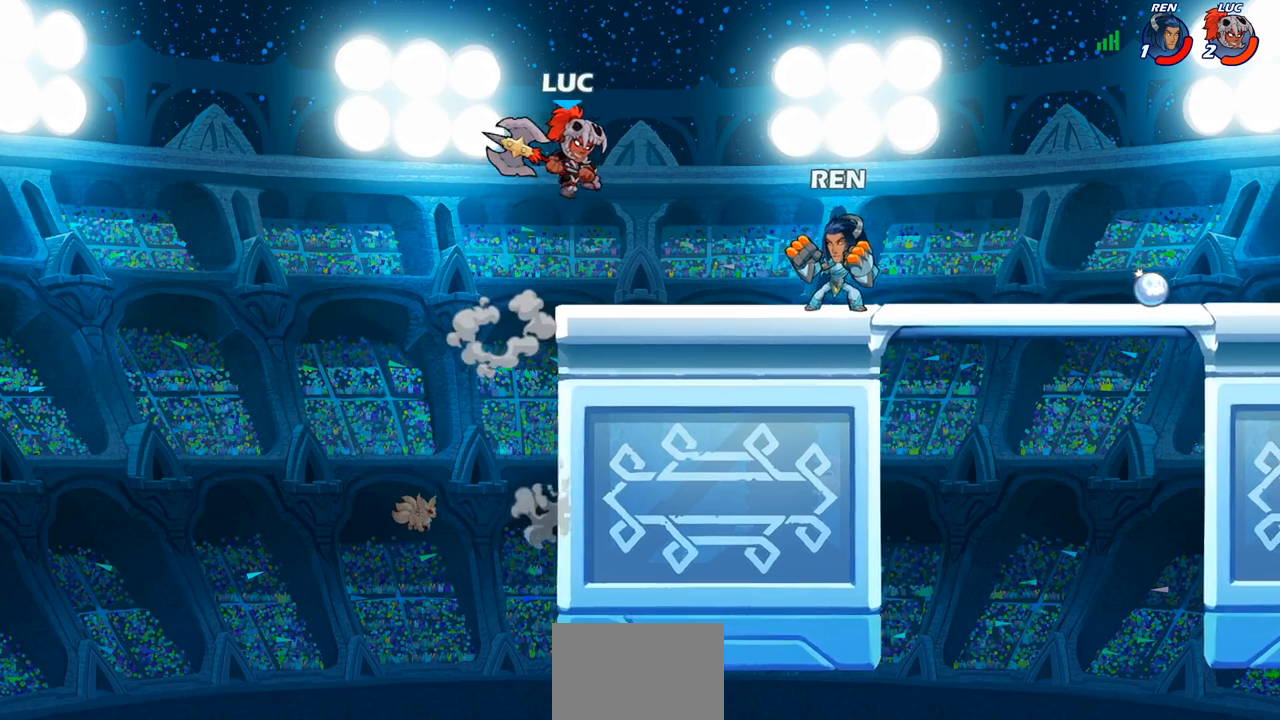
{"buttons": ["R2"], "left_stick": "up-left", "events": [[217, "R2", "down"], [483, "left_stick", "up-left"]]}
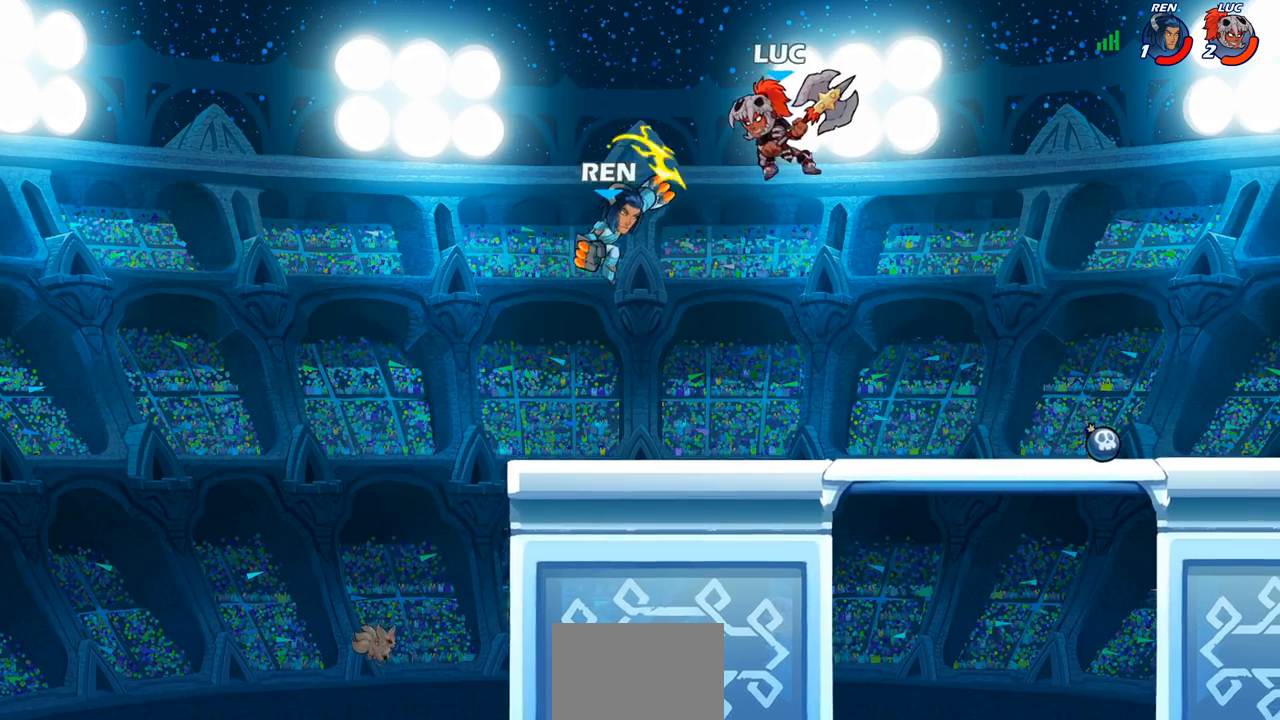
{"buttons": [], "left_stick": "left", "events": [[33, "left_stick", "down-left"], [50, "R2", "up"], [400, "left_stick", "center"], [500, "left_stick", "left"]]}
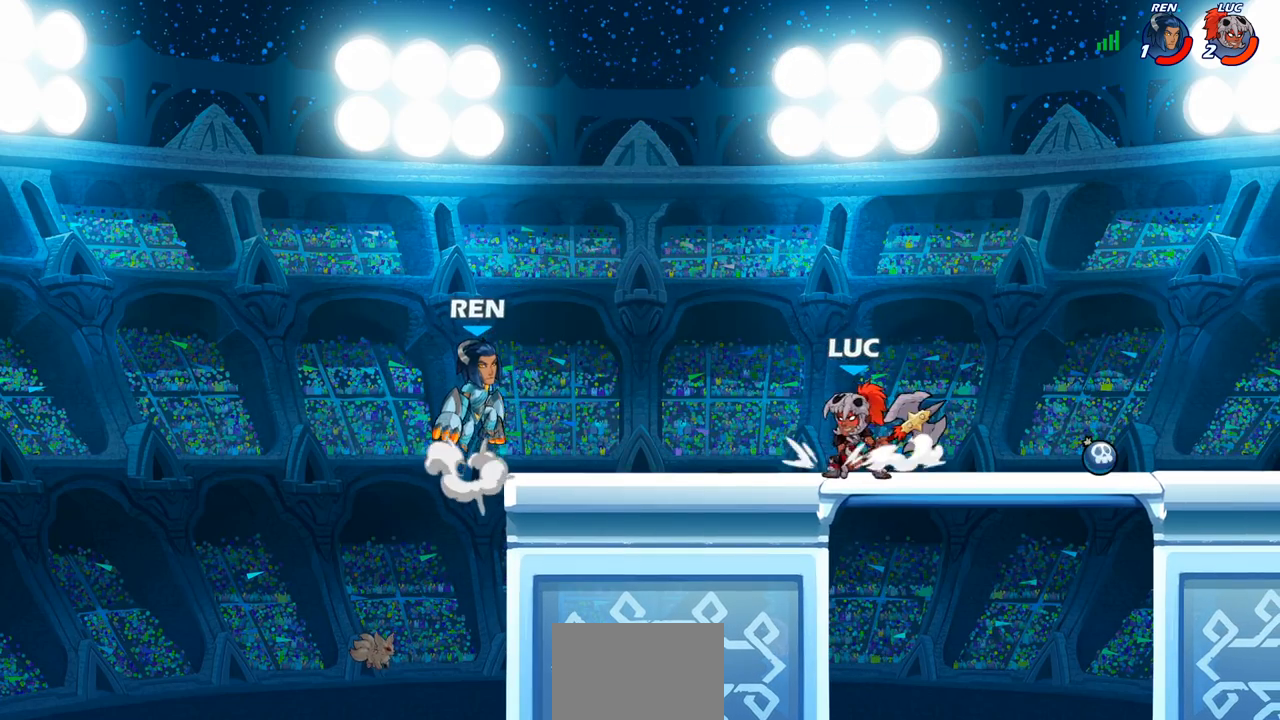
{"buttons": [], "left_stick": "center", "events": [[67, "CROSS", "down"], [100, "SQUARE", "down"], [117, "CROSS", "up"], [183, "SQUARE", "up"], [500, "left_stick", "center"]]}